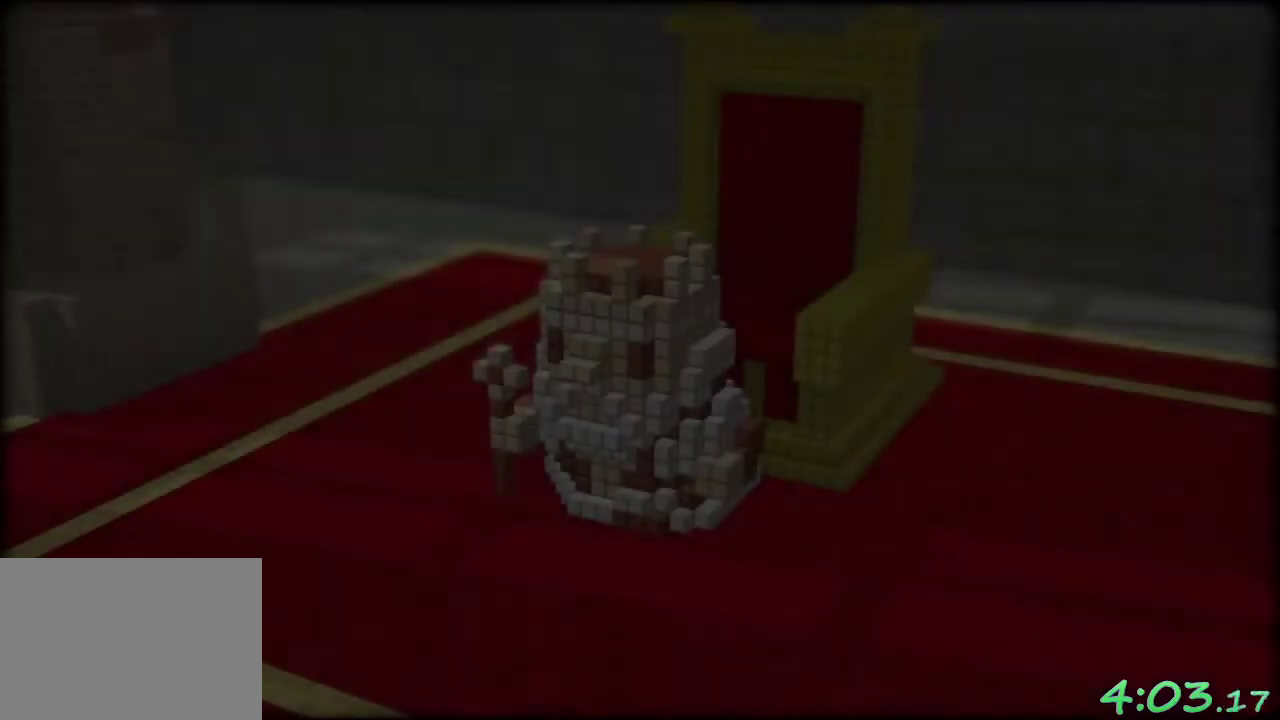
Gameplay with a controller (Xbox layout); each line is a JSON object with the inputs held at the frame after it. "events" lists button and stick changes between this image and that frame as [ms after this image, input, new state], when the widget could be followed in between. Not read: L3 R3.
{"buttons": [], "left_stick": "center", "events": [[250, "A", "down"], [300, "A", "up"], [383, "A", "down"], [433, "A", "up"]]}
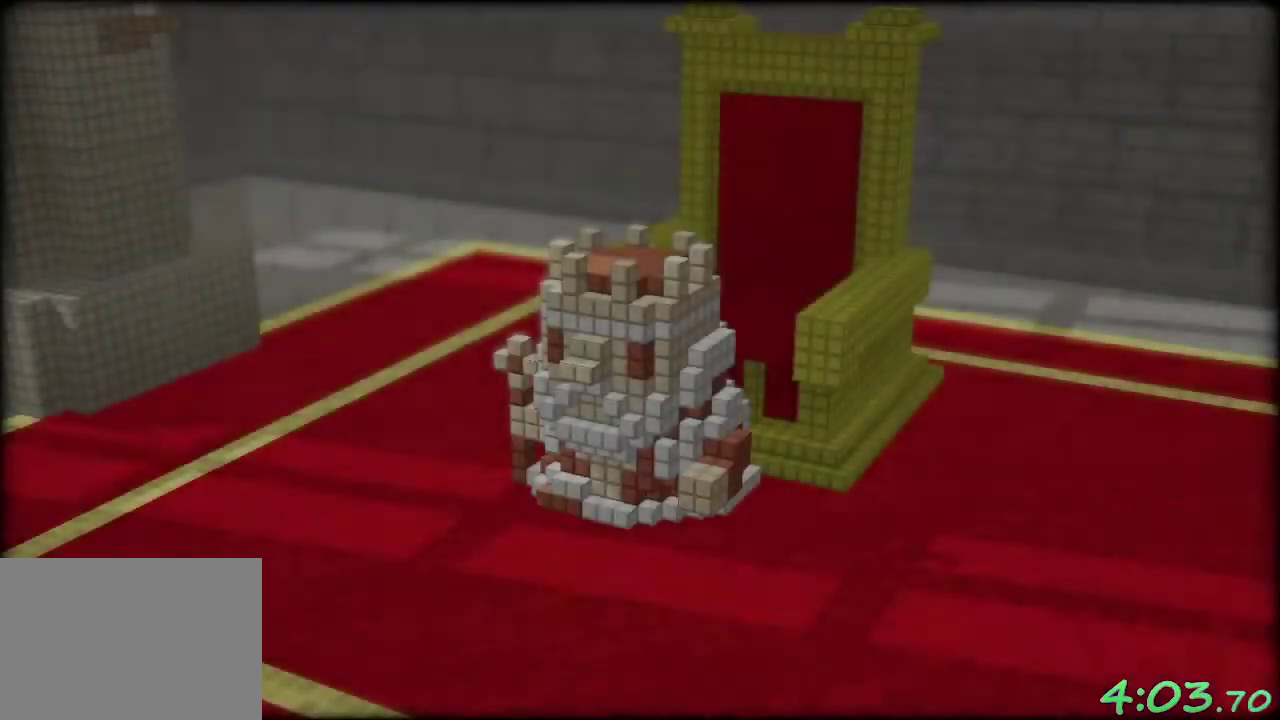
{"buttons": [], "left_stick": "center", "events": [[17, "A", "down"], [67, "A", "up"], [150, "A", "down"], [217, "A", "up"], [283, "A", "down"], [333, "A", "up"], [417, "A", "down"], [467, "A", "up"]]}
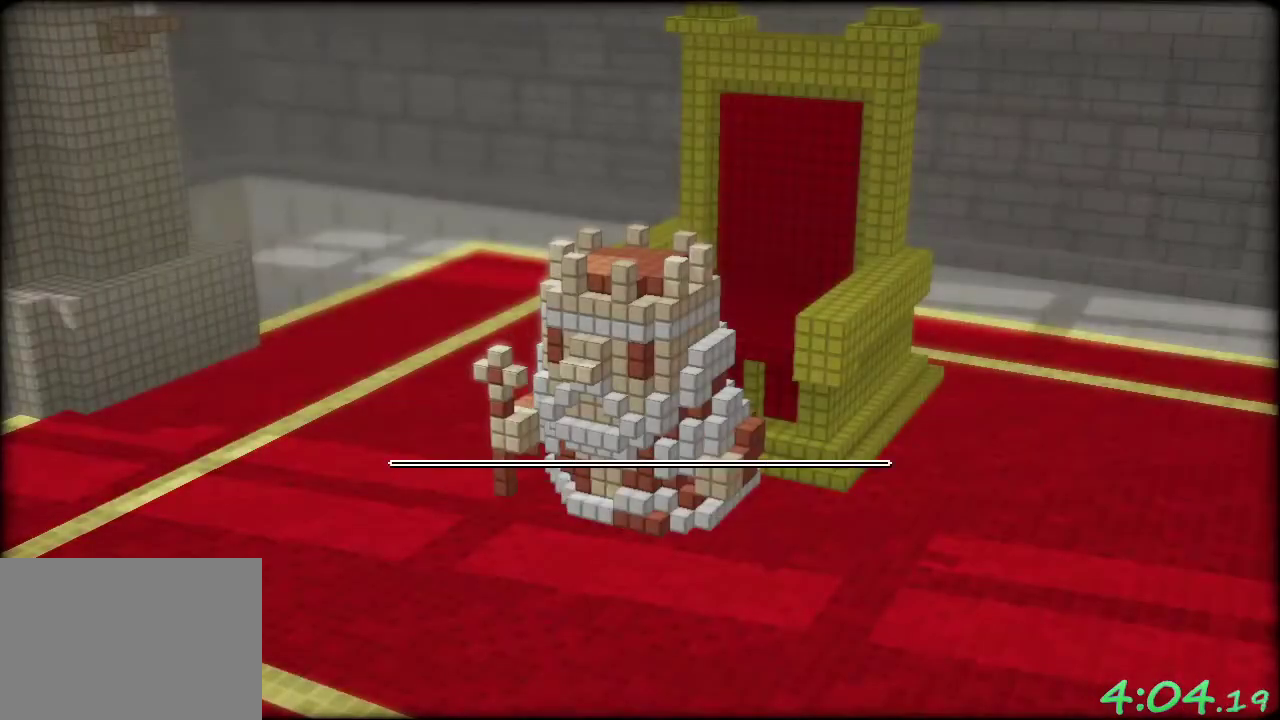
{"buttons": ["A"], "left_stick": "center", "events": [[50, "A", "down"], [133, "A", "up"], [183, "A", "down"], [250, "A", "up"], [317, "A", "down"], [400, "A", "up"], [483, "A", "down"]]}
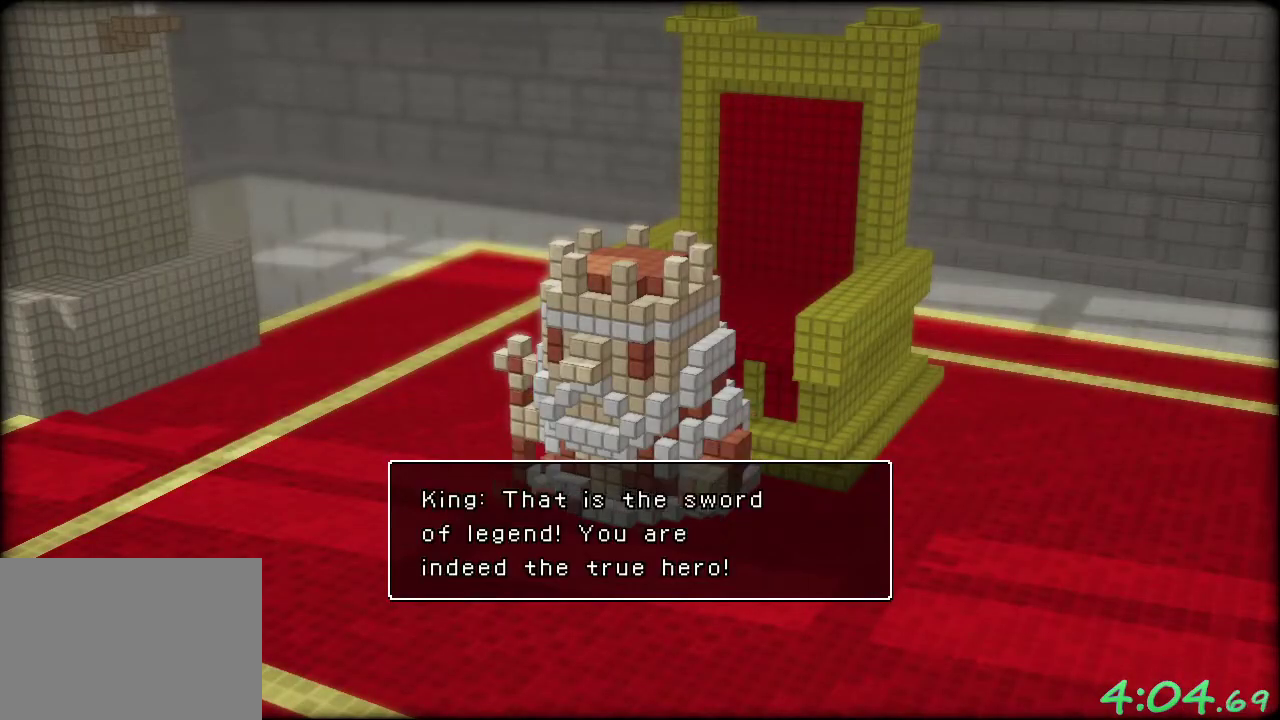
{"buttons": [], "left_stick": "center", "events": [[33, "A", "up"], [117, "A", "down"], [183, "A", "up"], [250, "A", "down"], [333, "A", "up"], [400, "A", "down"], [483, "A", "up"]]}
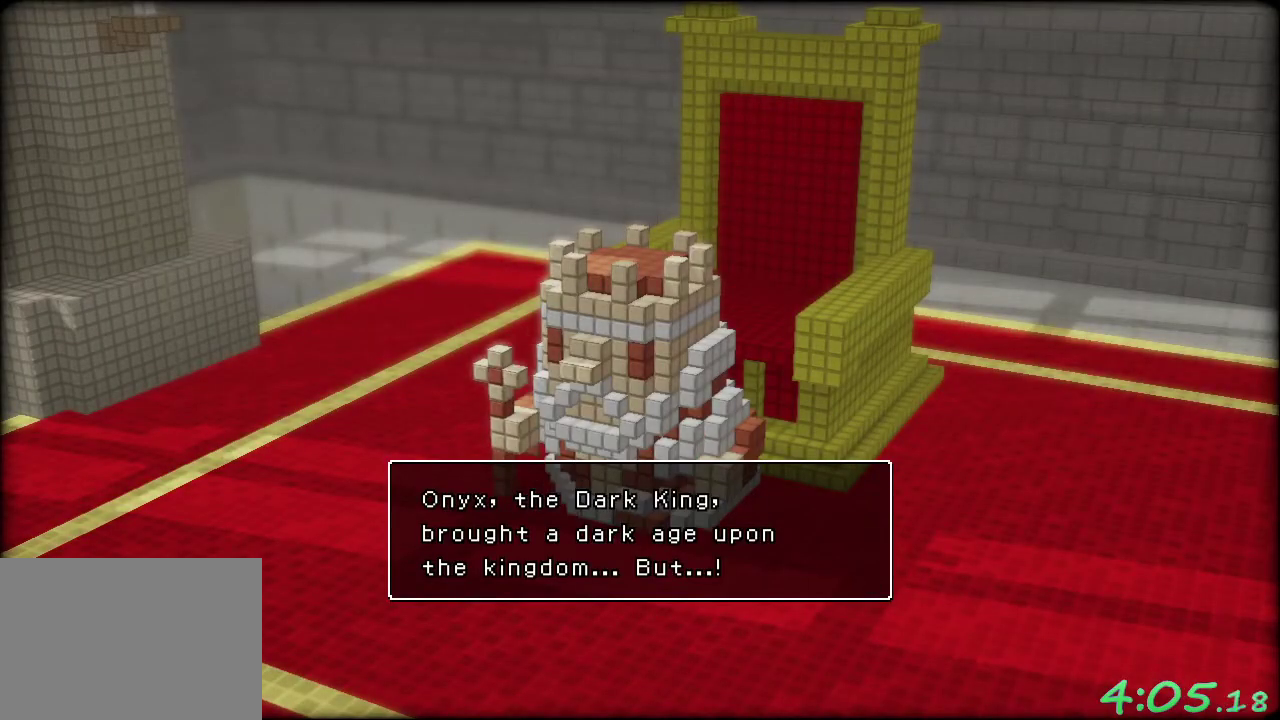
{"buttons": [], "left_stick": "center", "events": [[50, "A", "down"], [117, "A", "up"], [200, "A", "down"], [283, "A", "up"], [350, "A", "down"], [433, "A", "up"]]}
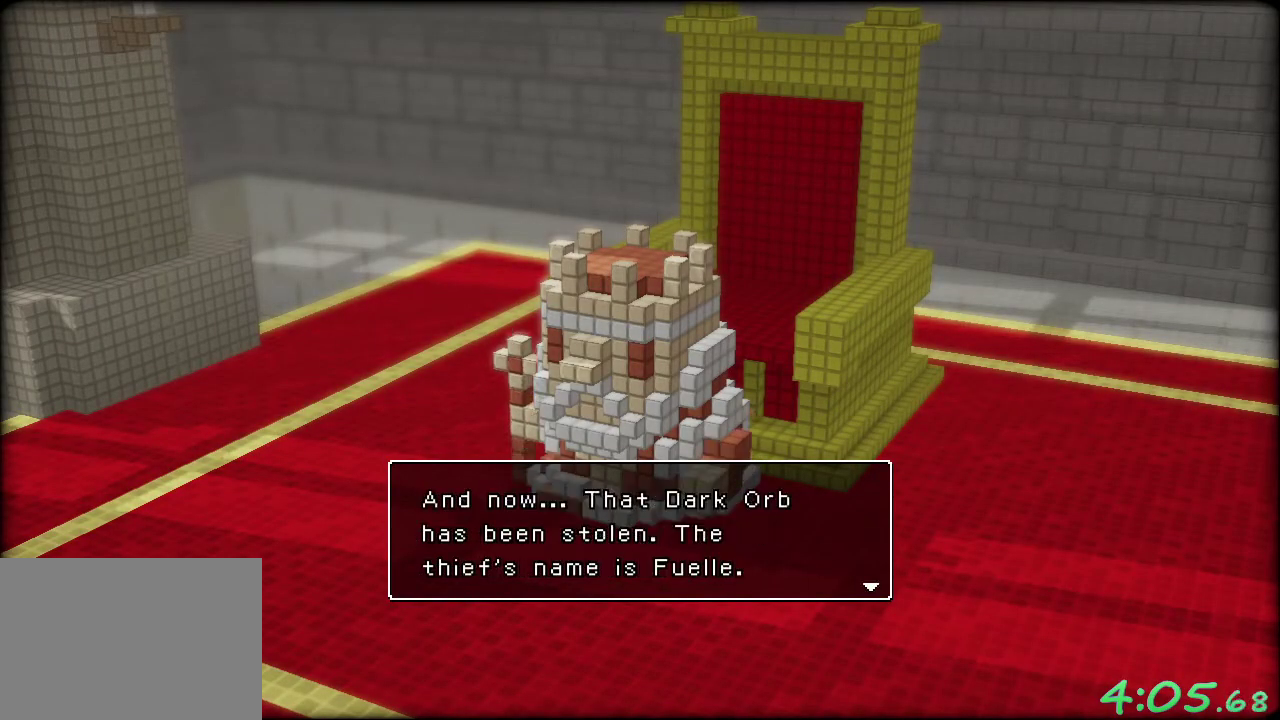
{"buttons": ["A"], "left_stick": "center", "events": [[17, "A", "down"], [67, "A", "up"], [167, "A", "down"], [233, "A", "up"], [333, "A", "down"], [383, "A", "up"], [467, "A", "down"]]}
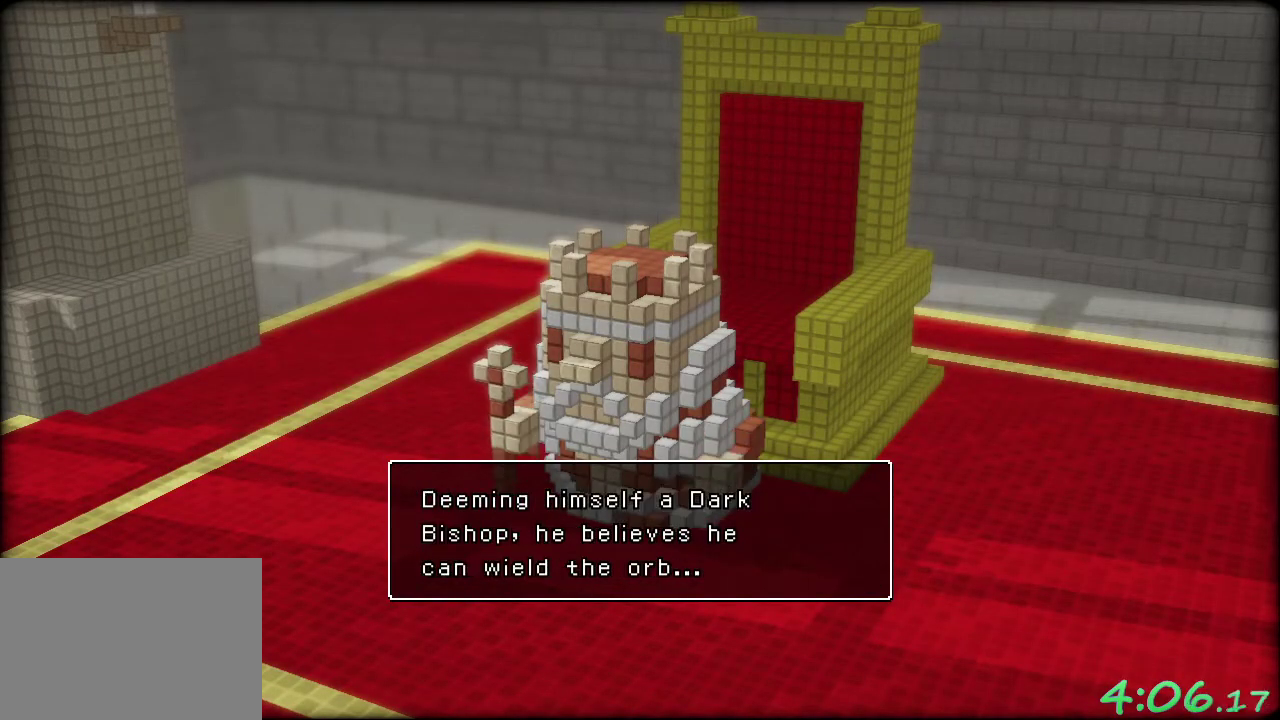
{"buttons": ["A"], "left_stick": "center", "events": [[50, "A", "up"], [133, "A", "down"], [217, "A", "up"], [283, "A", "down"], [367, "A", "up"], [433, "A", "down"]]}
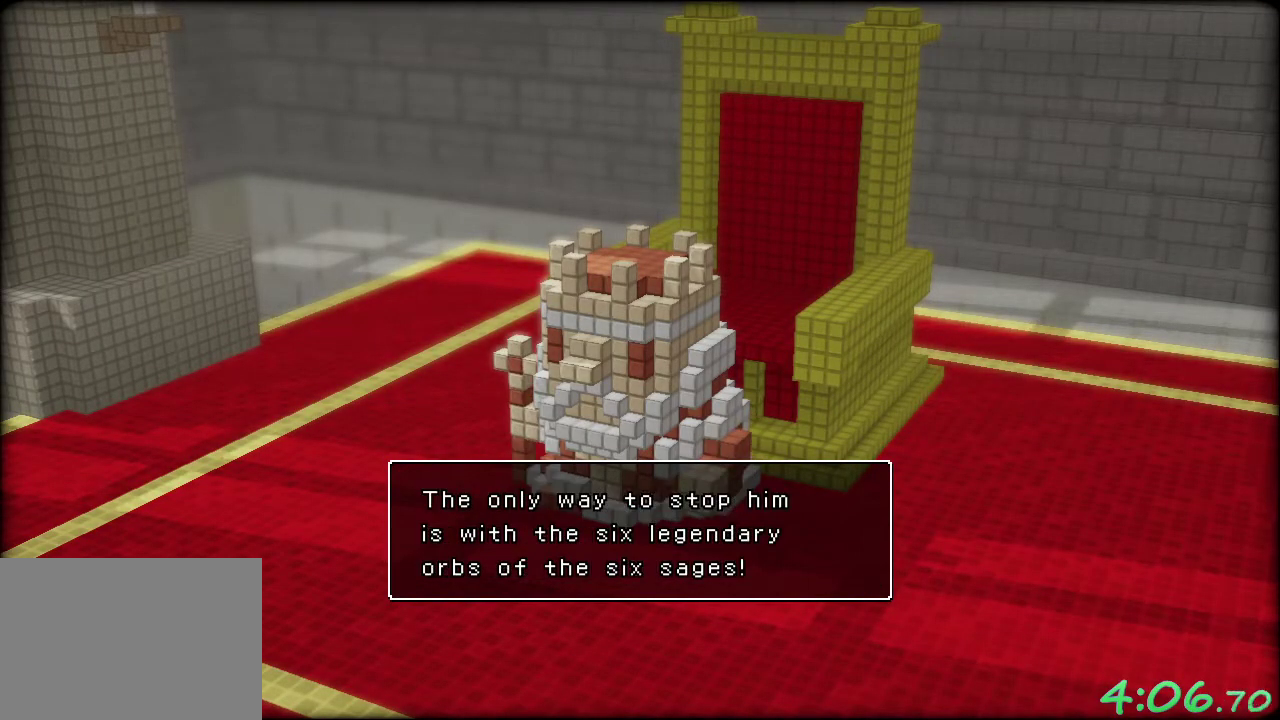
{"buttons": [], "left_stick": "center", "events": [[17, "A", "up"], [83, "A", "down"], [300, "A", "up"], [383, "A", "down"], [483, "A", "up"]]}
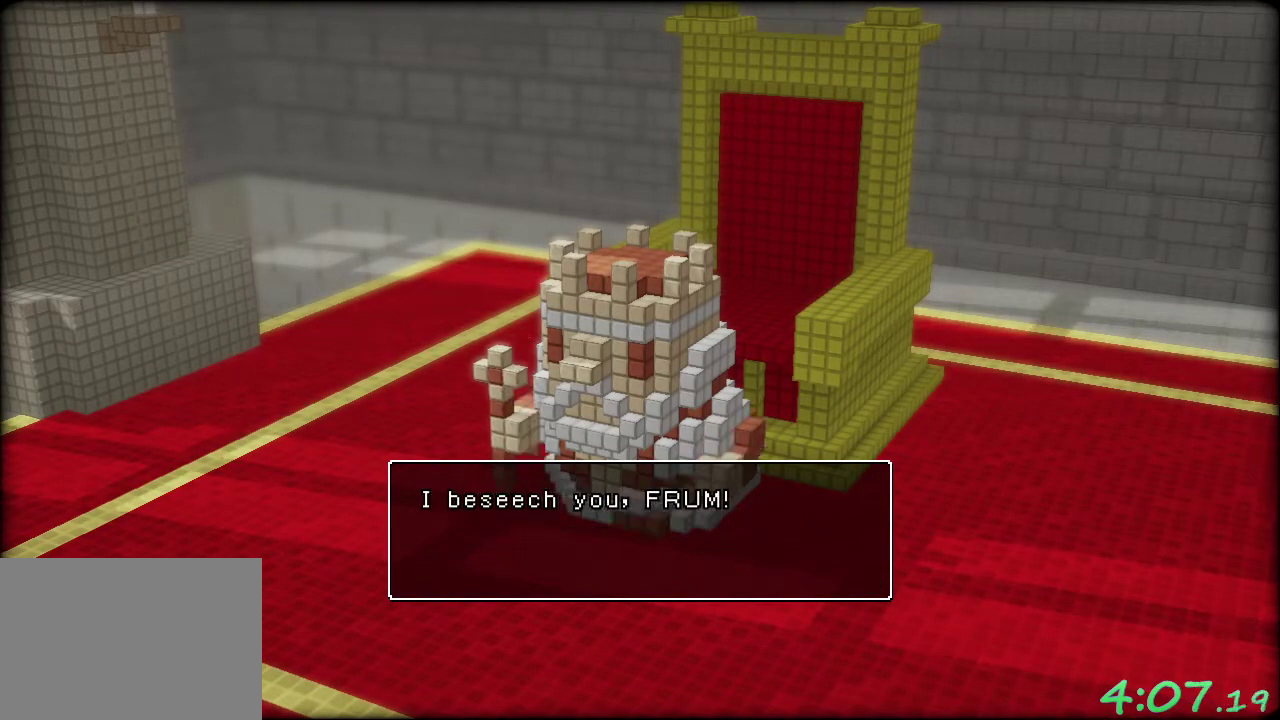
{"buttons": [], "left_stick": "center", "events": [[50, "A", "down"], [117, "A", "up"], [200, "A", "down"], [283, "A", "up"], [367, "A", "down"], [433, "A", "up"]]}
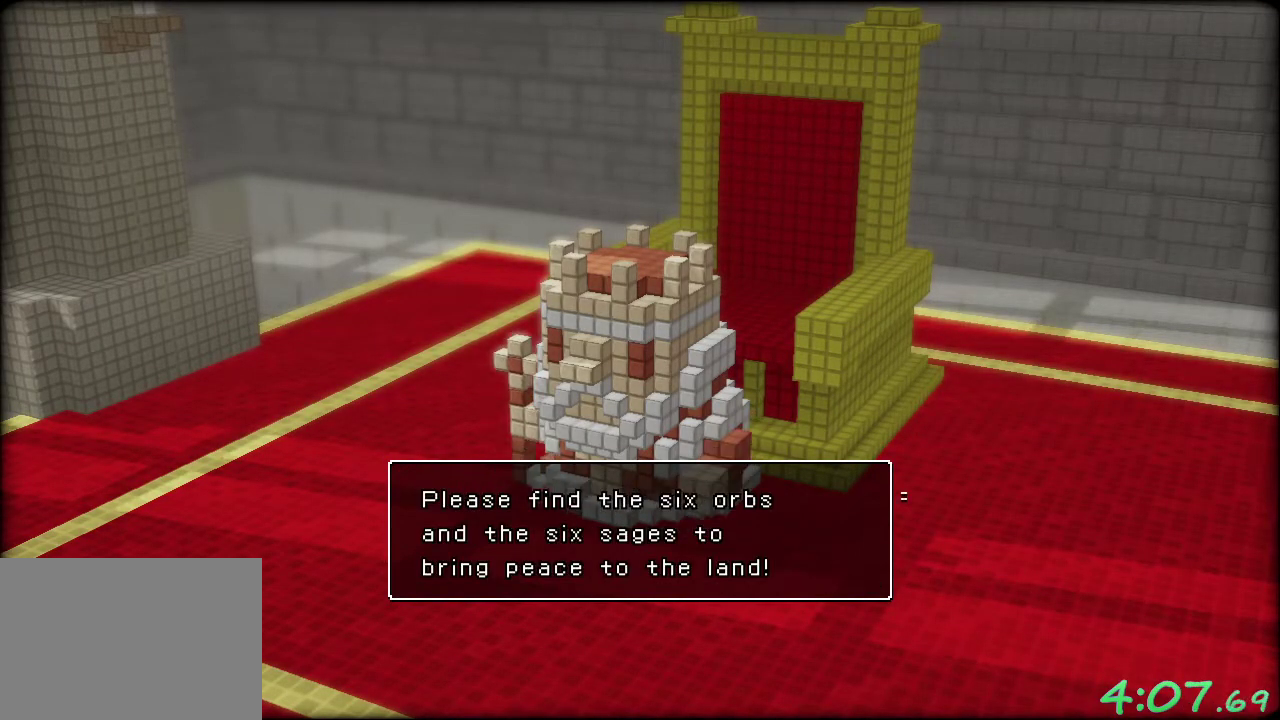
{"buttons": ["A"], "left_stick": "center", "events": [[17, "A", "down"], [100, "A", "up"], [183, "A", "down"], [233, "A", "up"], [333, "A", "down"], [400, "A", "up"], [500, "A", "down"]]}
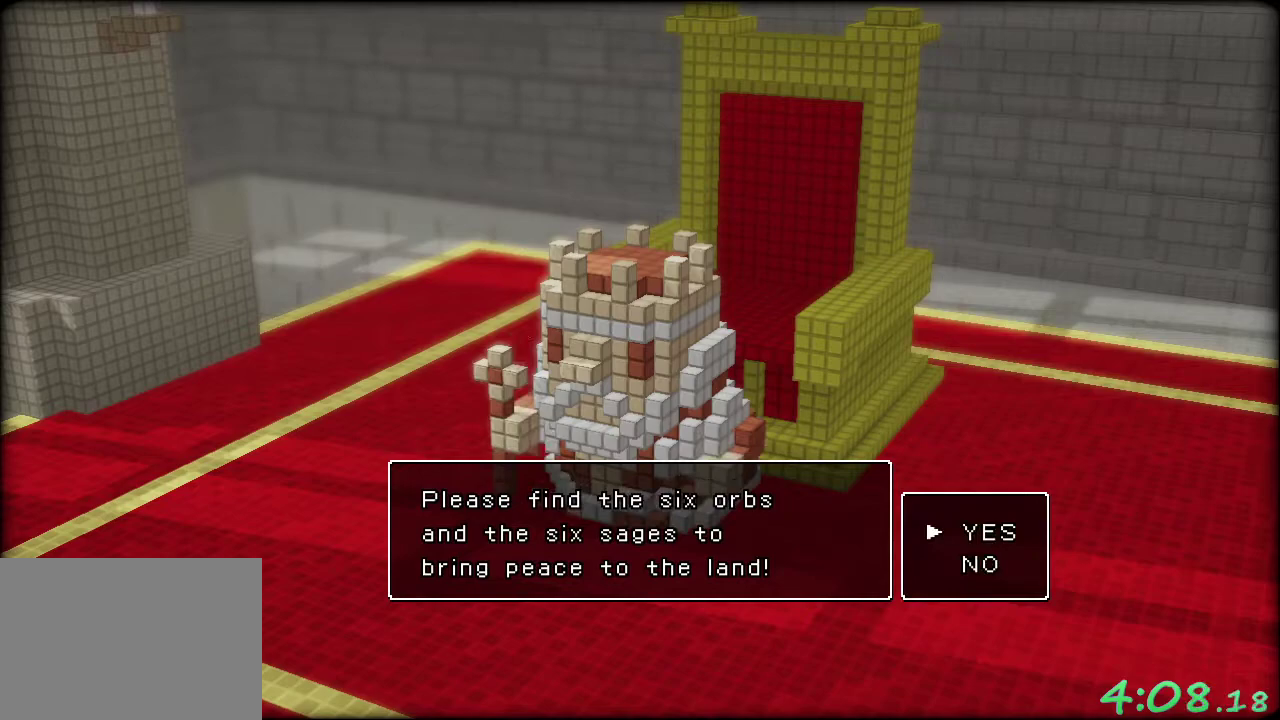
{"buttons": [], "left_stick": "center", "events": [[67, "A", "up"], [167, "A", "down"], [233, "A", "up"], [333, "A", "down"], [400, "A", "up"]]}
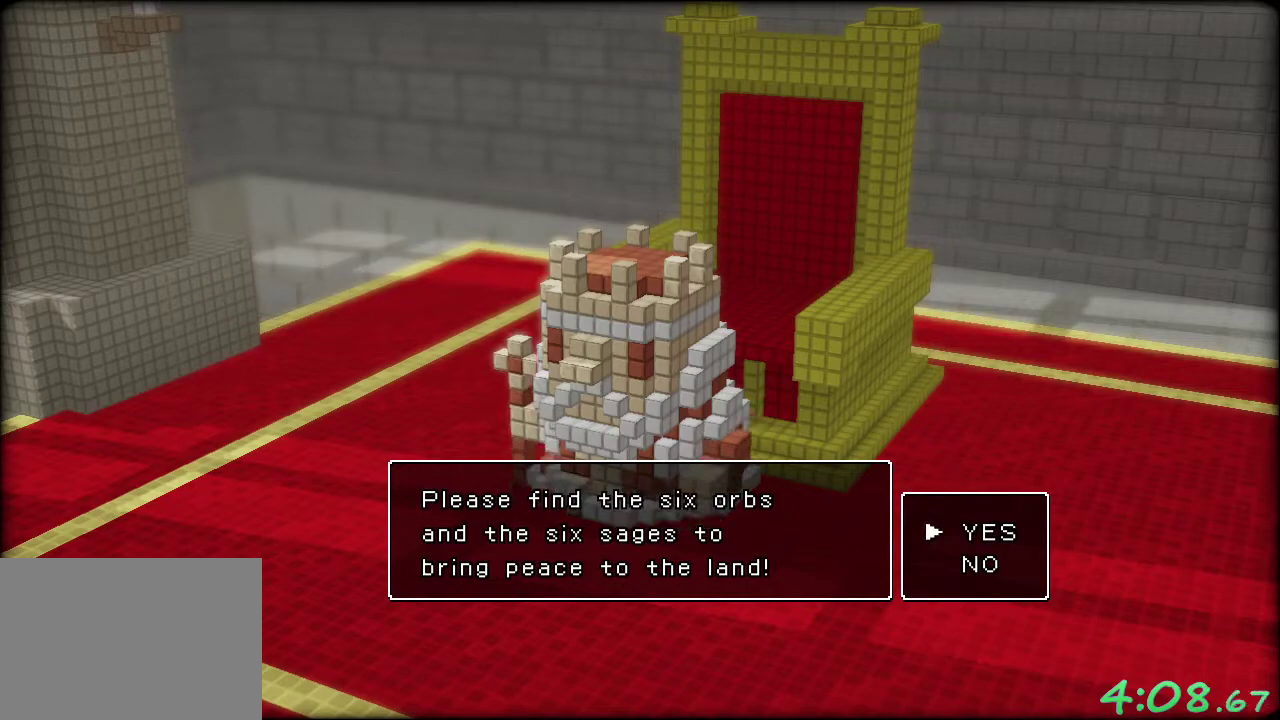
{"buttons": [], "left_stick": "center", "events": [[17, "A", "down"], [83, "A", "up"], [167, "A", "down"], [250, "A", "up"], [350, "A", "down"], [400, "A", "up"]]}
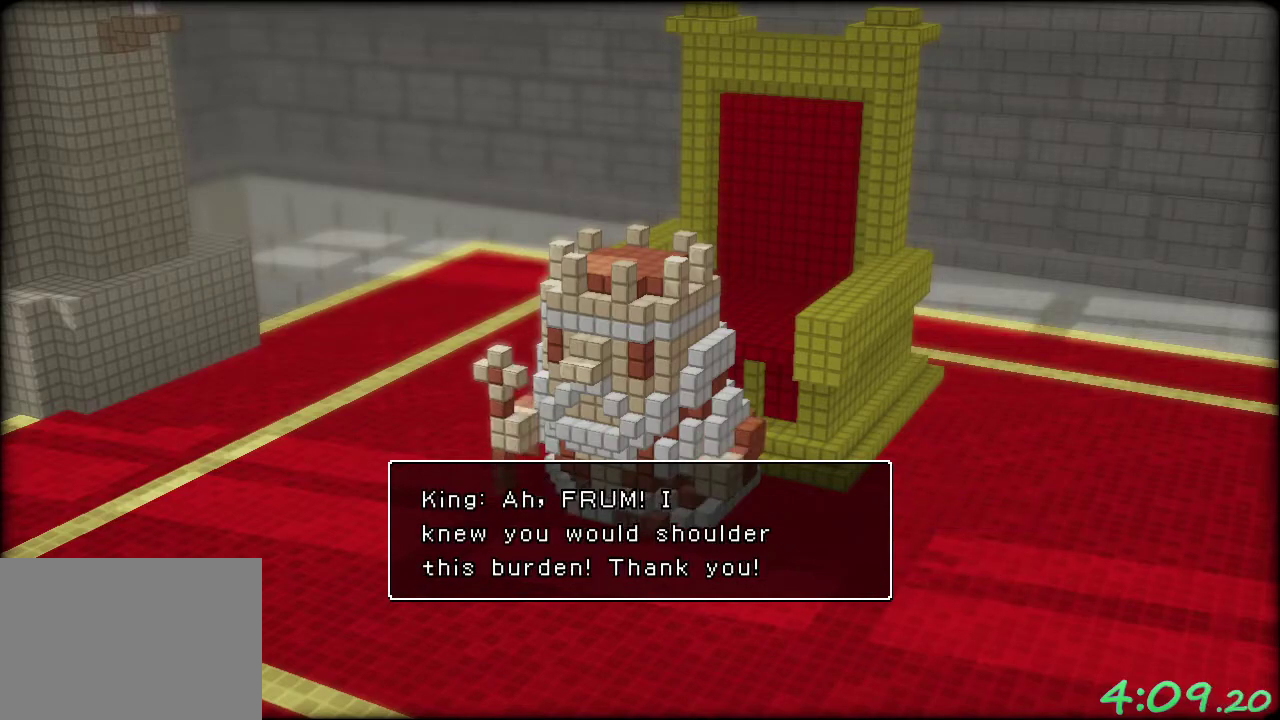
{"buttons": [], "left_stick": "center", "events": [[17, "A", "down"], [100, "A", "up"], [183, "A", "down"], [267, "A", "up"], [350, "A", "down"], [433, "A", "up"]]}
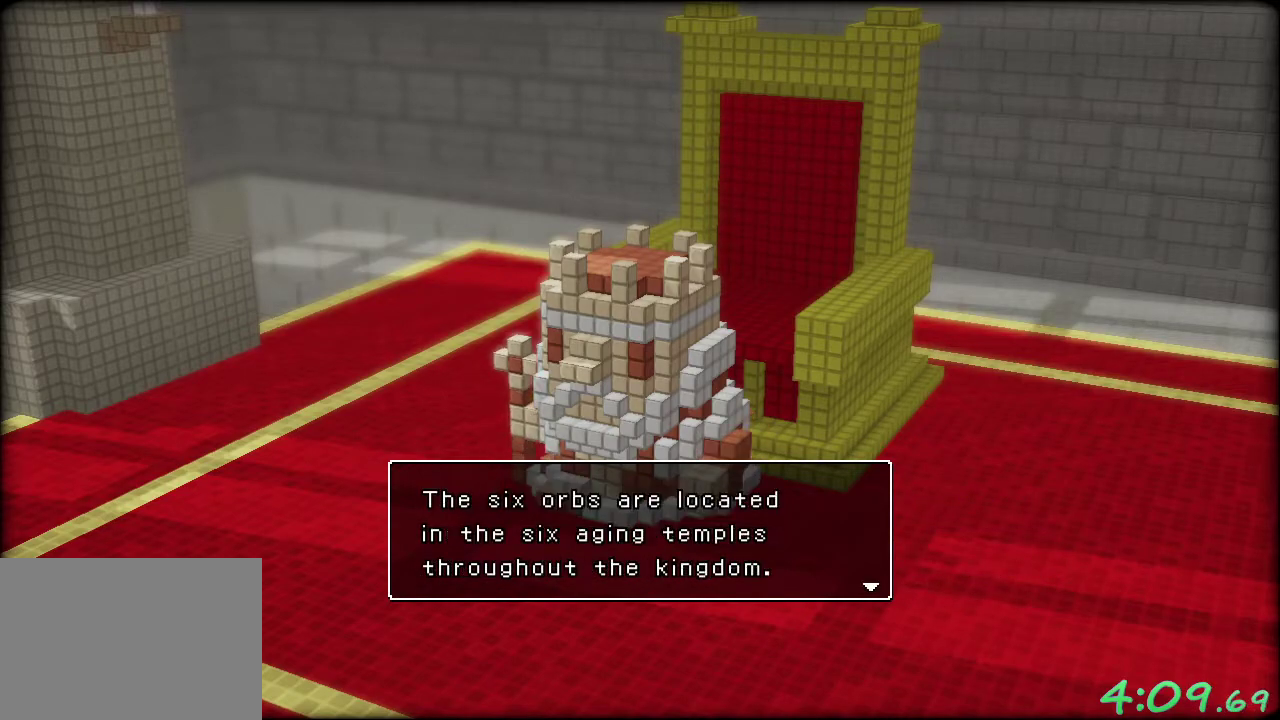
{"buttons": [], "left_stick": "center", "events": [[50, "A", "down"], [117, "A", "up"], [233, "A", "down"], [283, "A", "up"], [383, "A", "down"], [467, "A", "up"]]}
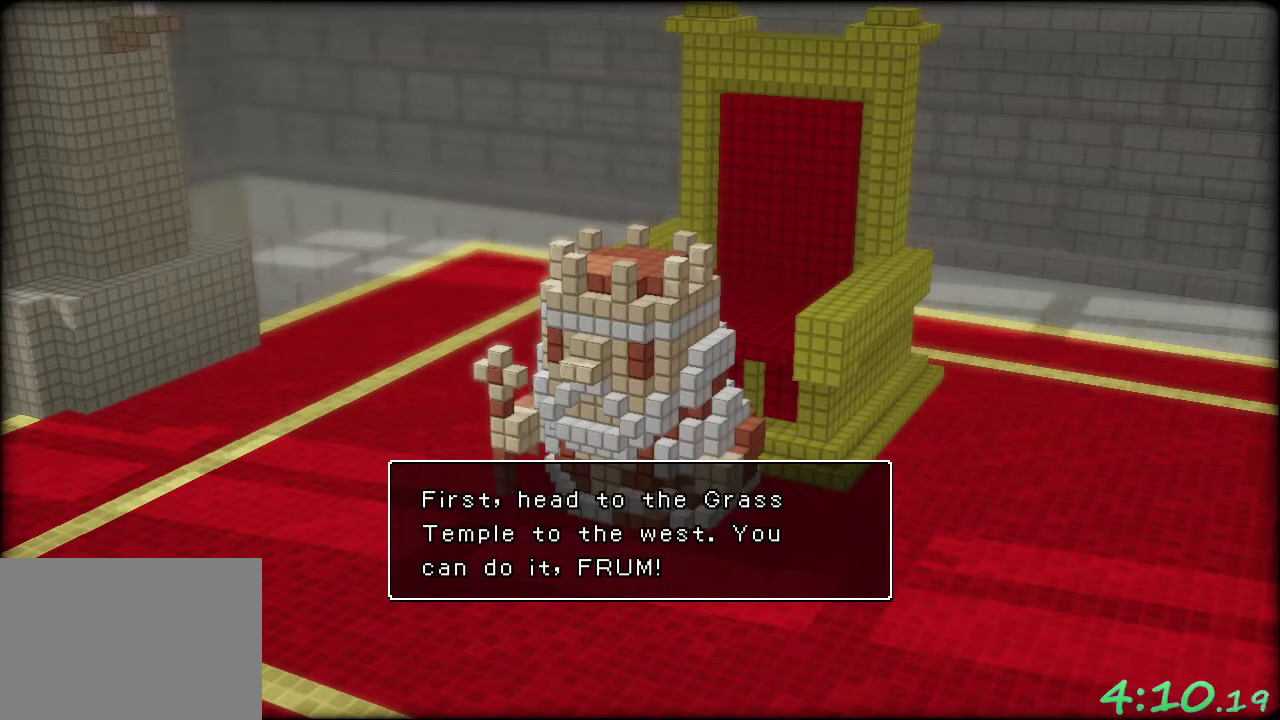
{"buttons": [], "left_stick": "center", "events": [[67, "A", "down"], [133, "A", "up"], [200, "A", "down"], [300, "A", "up"]]}
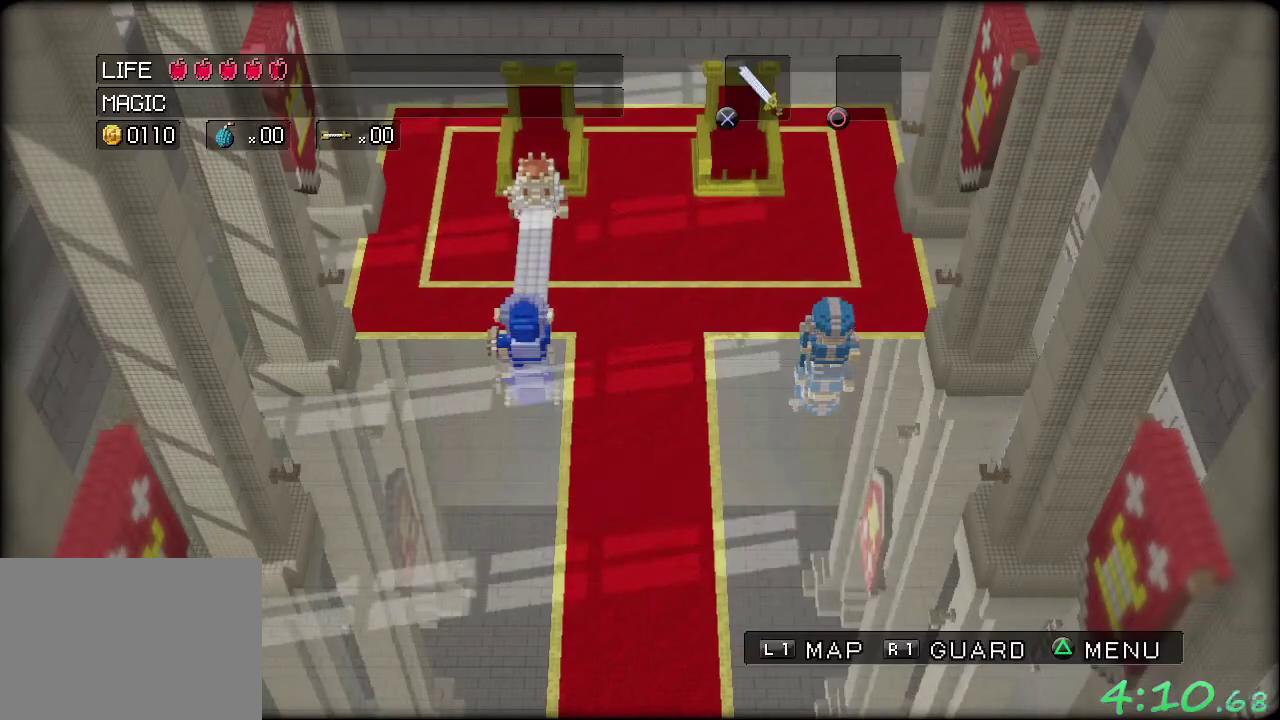
{"buttons": [], "left_stick": "center", "events": [[183, "START", "down"], [317, "START", "up"]]}
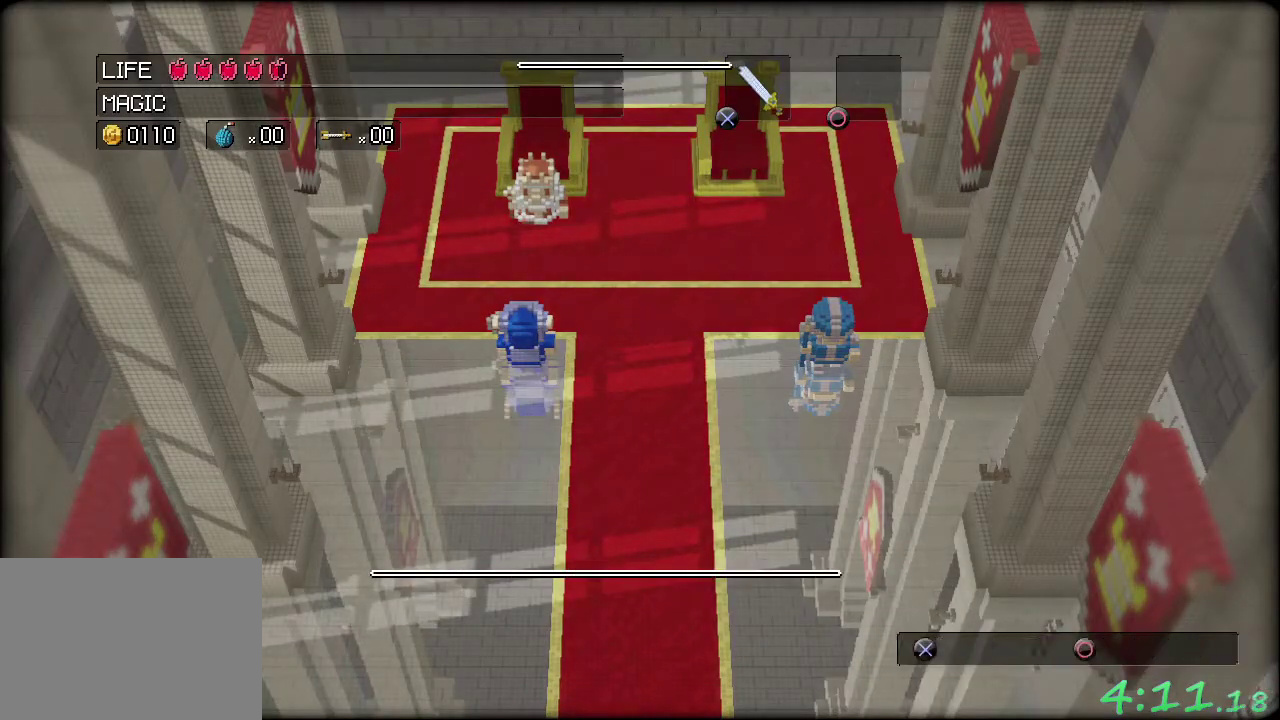
{"buttons": [], "left_stick": "up", "events": [[500, "left_stick", "up"]]}
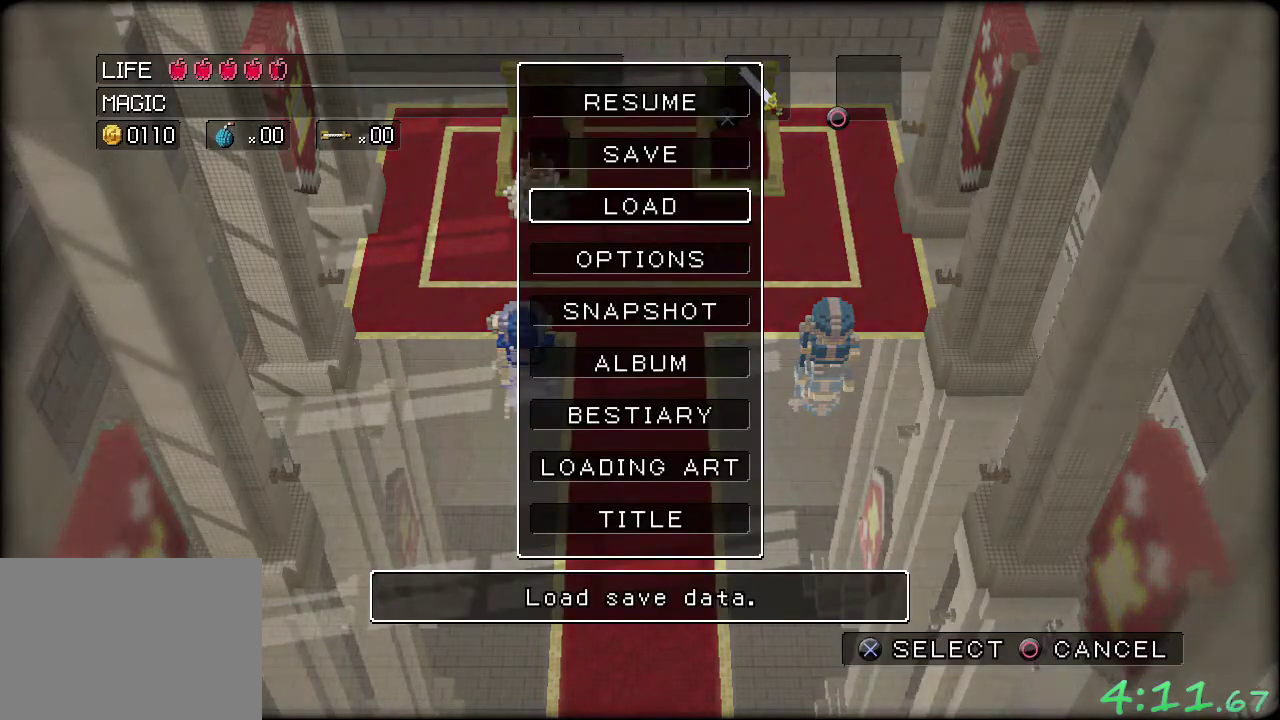
{"buttons": [], "left_stick": "center", "events": [[133, "left_stick", "center"], [200, "A", "down"], [283, "A", "up"]]}
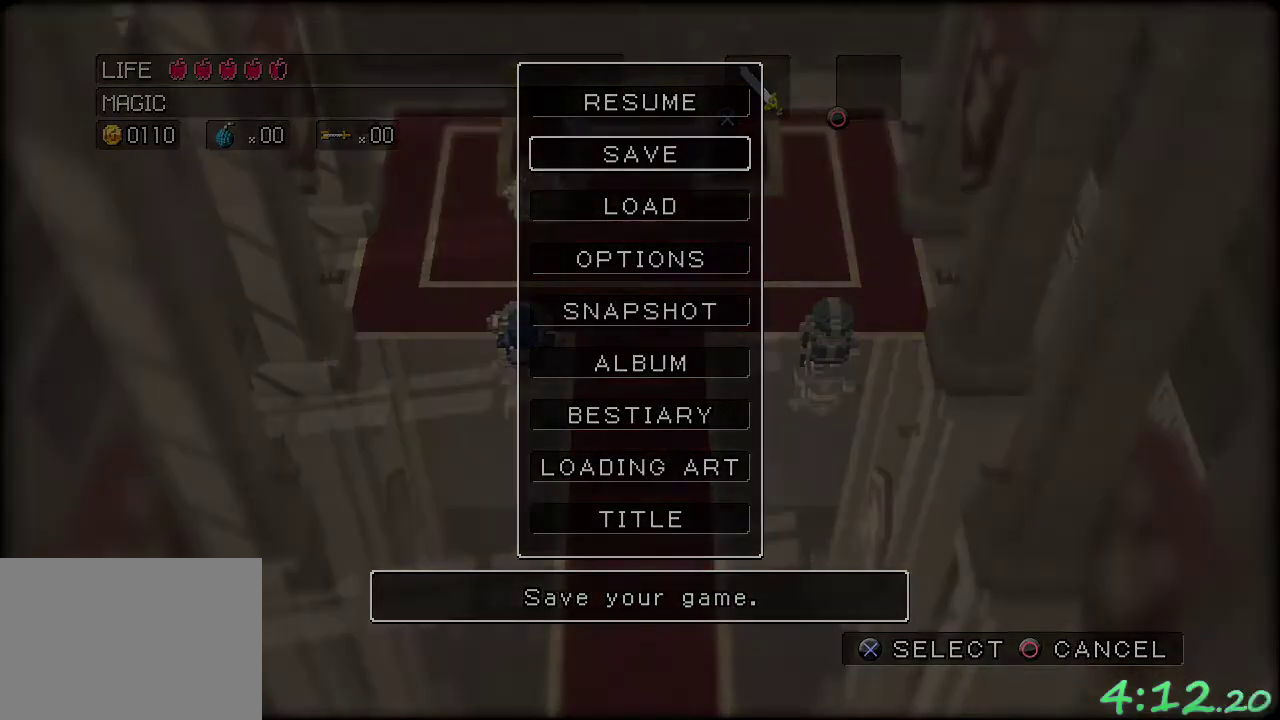
{"buttons": [], "left_stick": "center", "events": []}
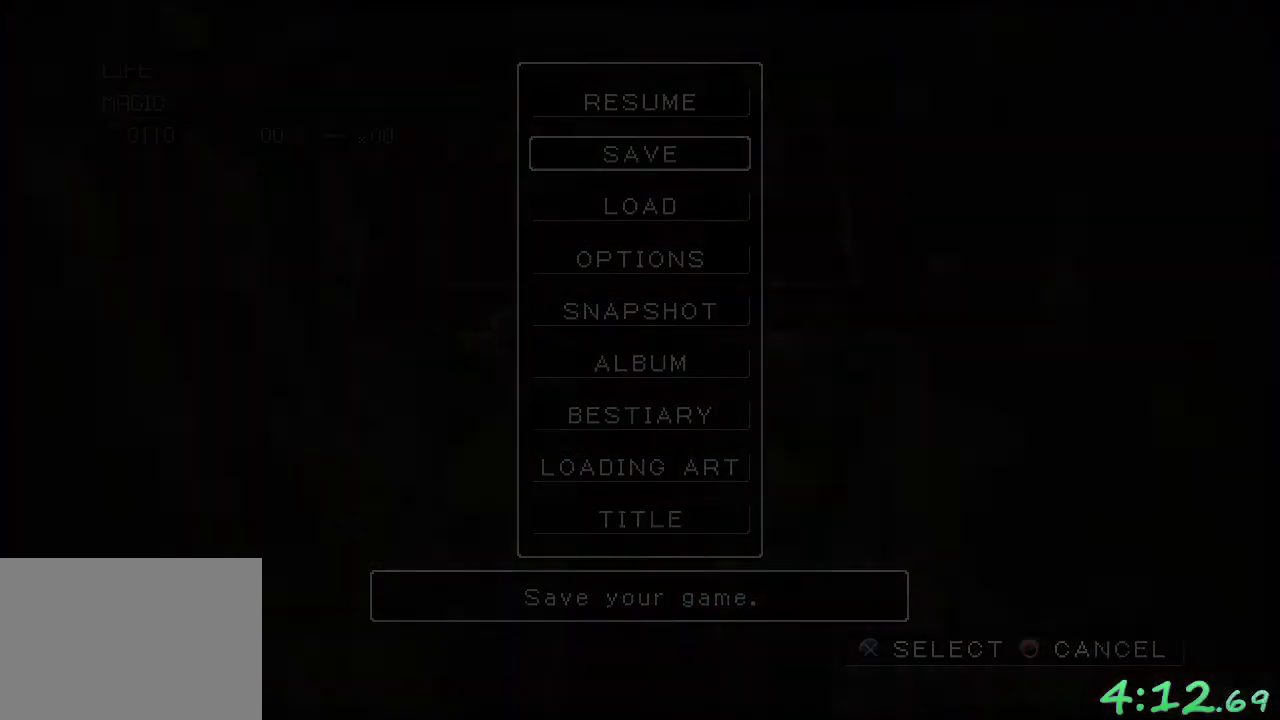
{"buttons": [], "left_stick": "center", "events": [[67, "A", "down"], [150, "A", "up"], [233, "A", "down"], [300, "A", "up"], [383, "A", "down"], [450, "A", "up"]]}
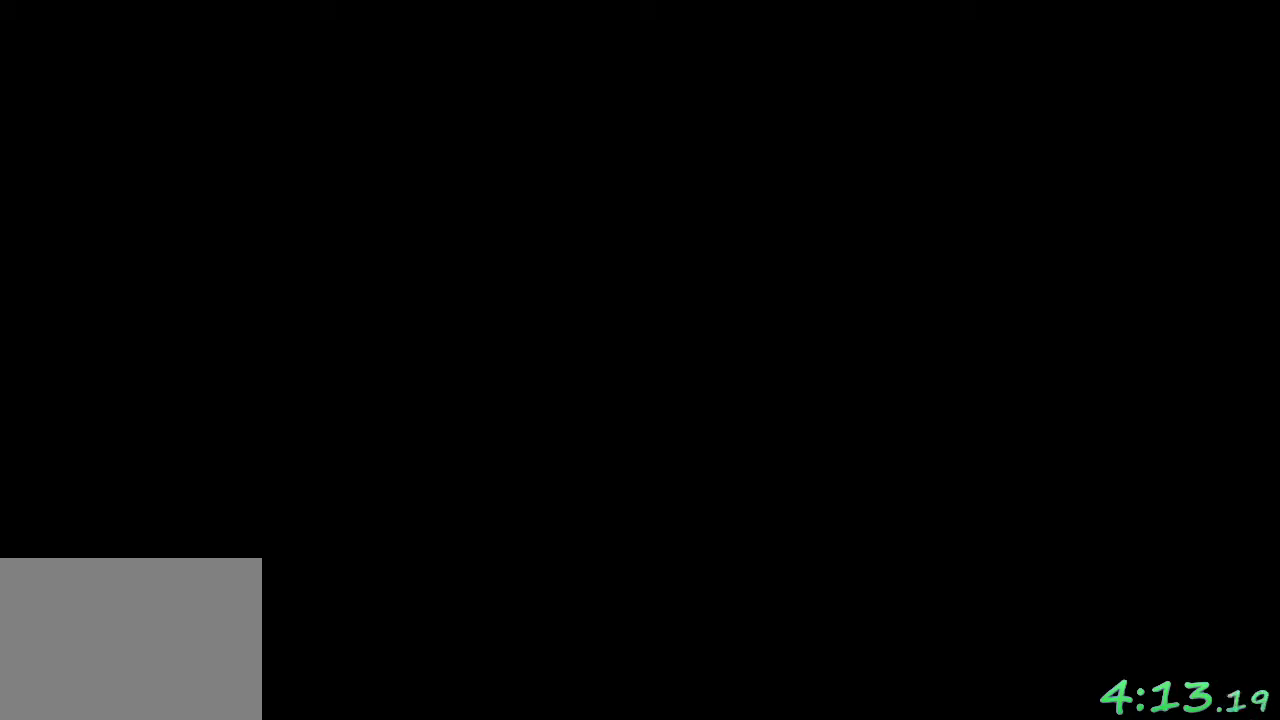
{"buttons": [], "left_stick": "center", "events": [[50, "A", "down"], [117, "A", "up"], [217, "A", "down"], [283, "A", "up"], [383, "A", "down"], [450, "A", "up"]]}
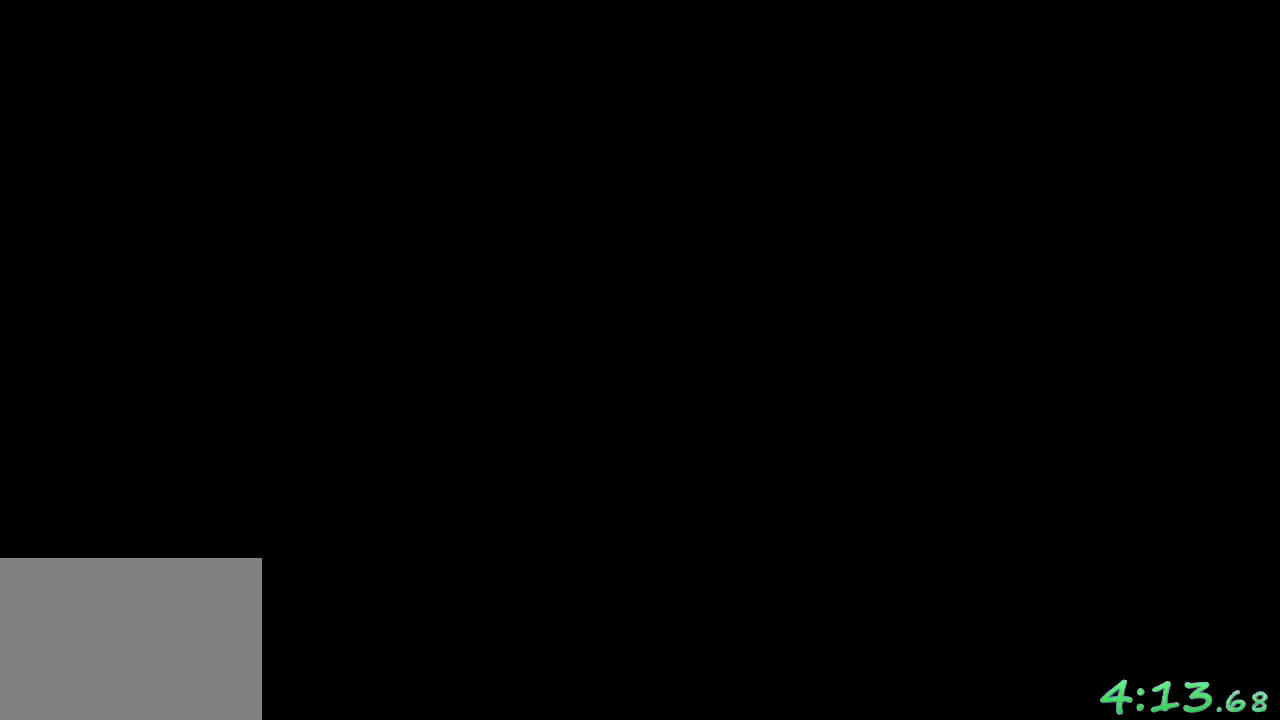
{"buttons": [], "left_stick": "center", "events": []}
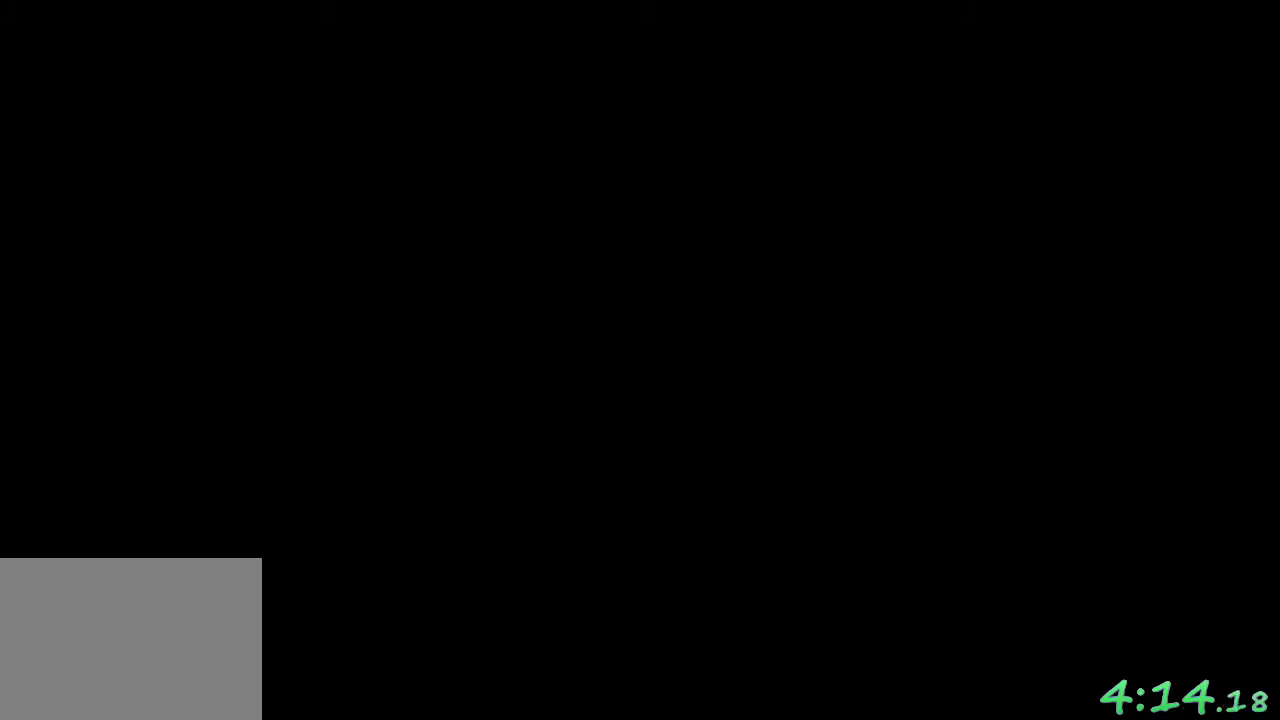
{"buttons": [], "left_stick": "center", "events": []}
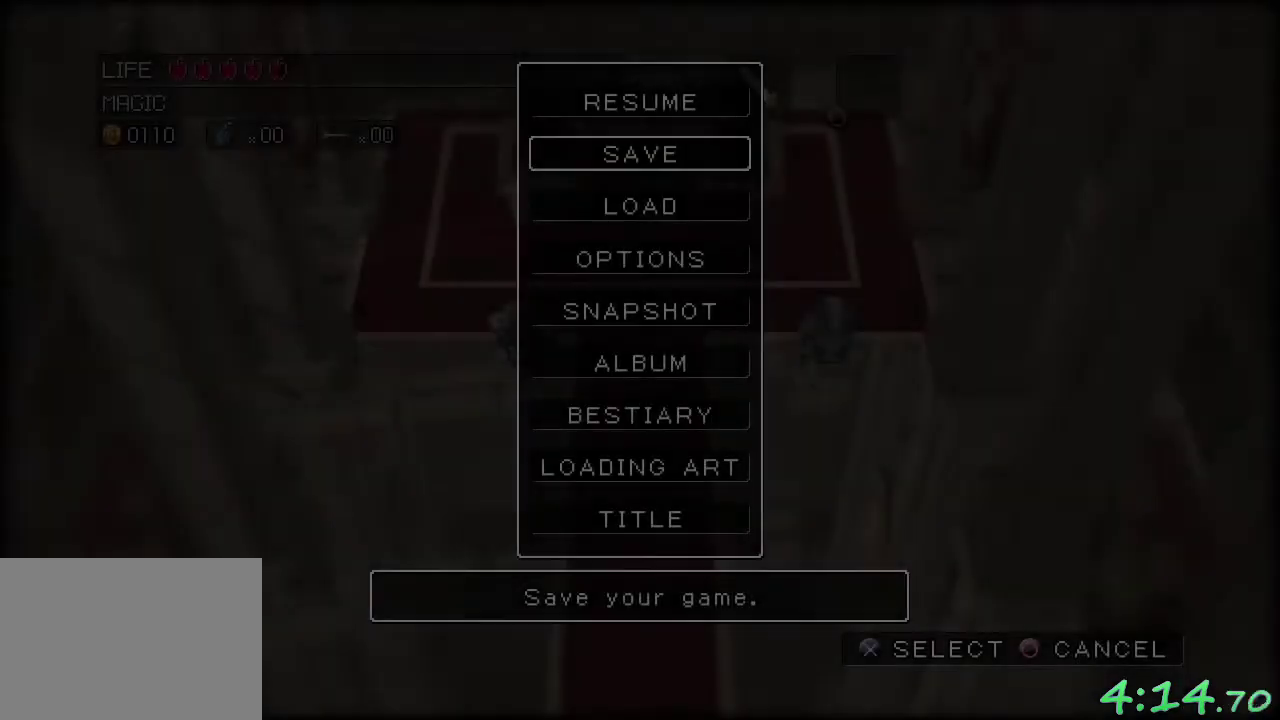
{"buttons": [], "left_stick": "center", "events": [[83, "left_stick", "down"], [217, "left_stick", "center"], [367, "left_stick", "down"], [483, "left_stick", "center"]]}
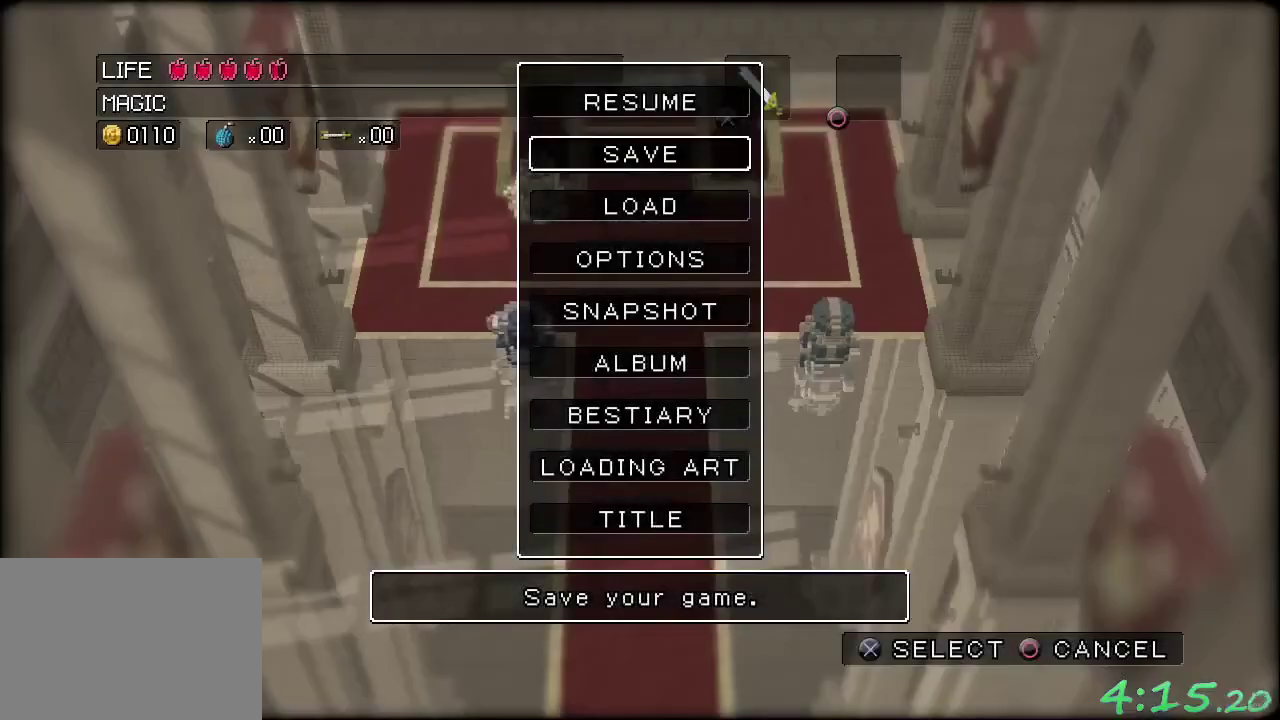
{"buttons": [], "left_stick": "center", "events": [[117, "left_stick", "down"], [267, "left_stick", "center"], [367, "A", "down"], [450, "A", "up"]]}